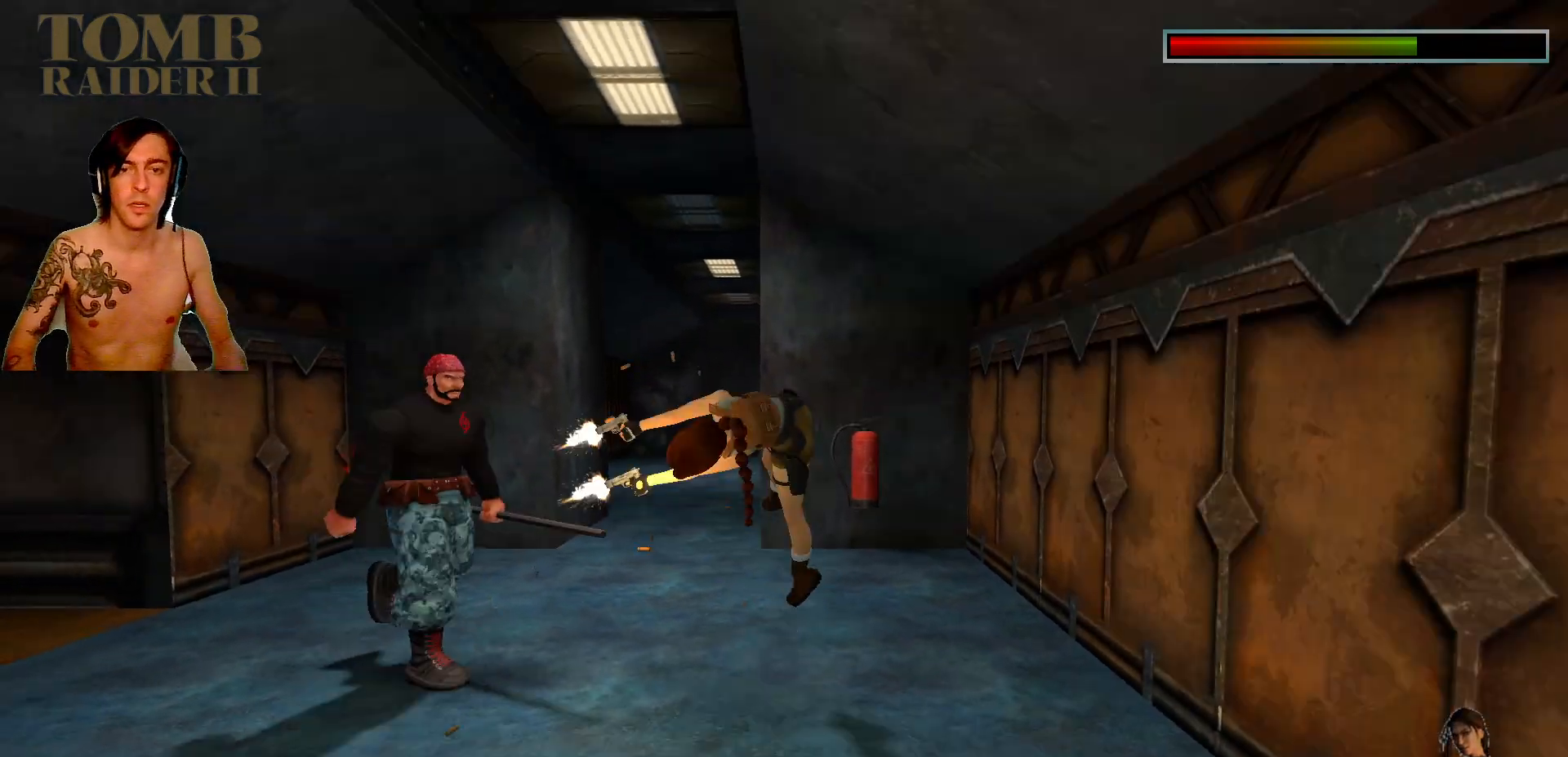
Gameplay with keyboard; each line is a JSON object with the keys held at the frame after it. "events" lists presses ("down") and releases ("up") of ".", "/", "0", "1", "2", "3", "4", "5", "6", "7", "8", "9", "a", "alt_l", "alt_r", "b", "backslash", "backspace", "c", "caps_lock", "comma", "ctrl_l", "ctrl_r", "d", "down", "e", "equals", "f", "g", "h", "i", "j", "k", "l", "lbracket", "left", "m", "minus", "n", "o", "p", "q", "quote", "r", "rbracket", "return", "right", "s", "semicolon", "shift_l", "shift_r", "space", "super", "t", "tab", "tilde", "u", "up", "v", "w", "x", "y" and "z" between this image and that frame as [ms after this image, input, new state], when the widget could be followed in between. No other keys are recorded. Mouse input is not recorded. Not read: other_keys.
{"keys": ["alt_l", "ctrl_l", "left"], "events": []}
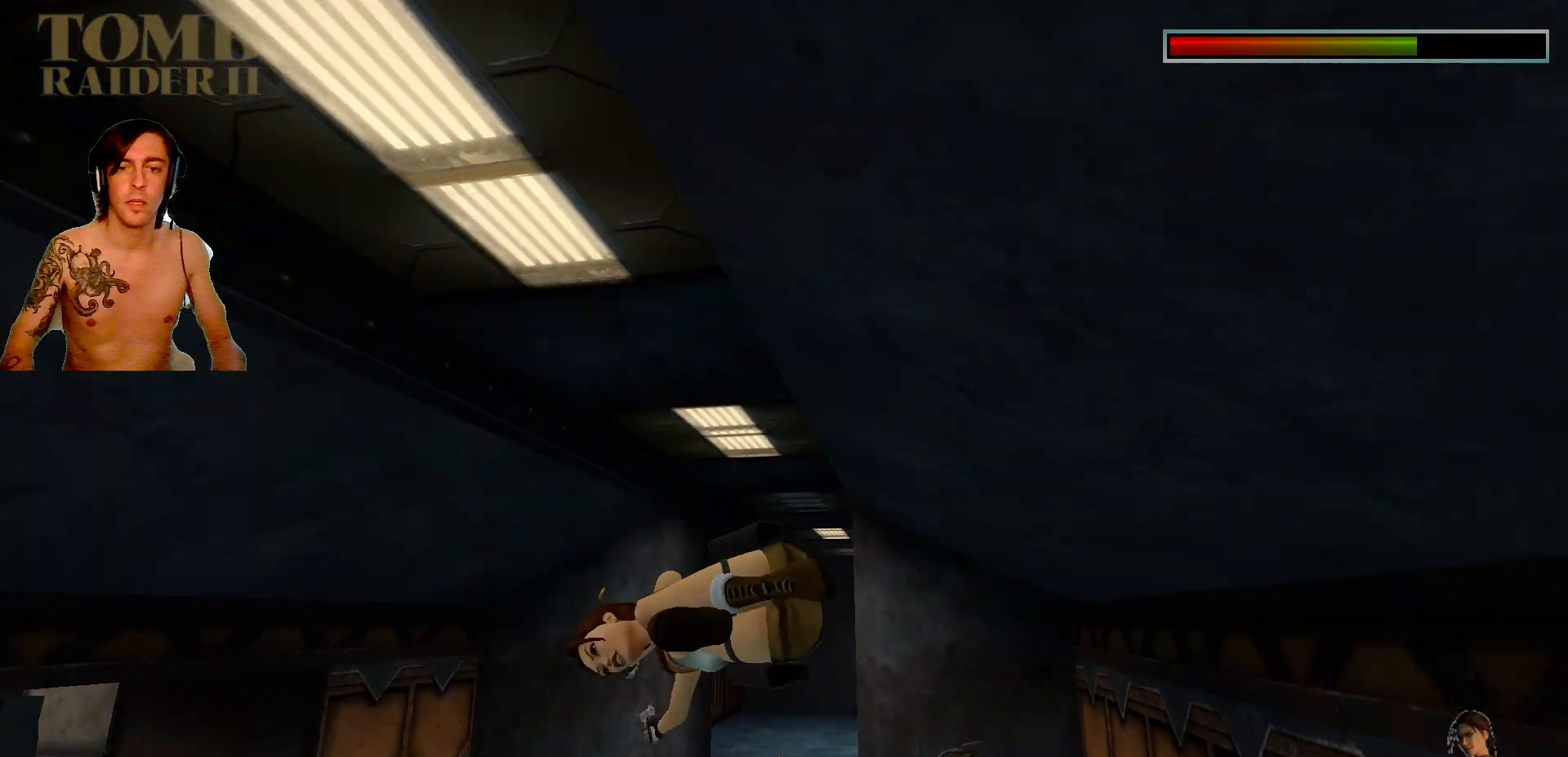
{"keys": ["ctrl_l"]}
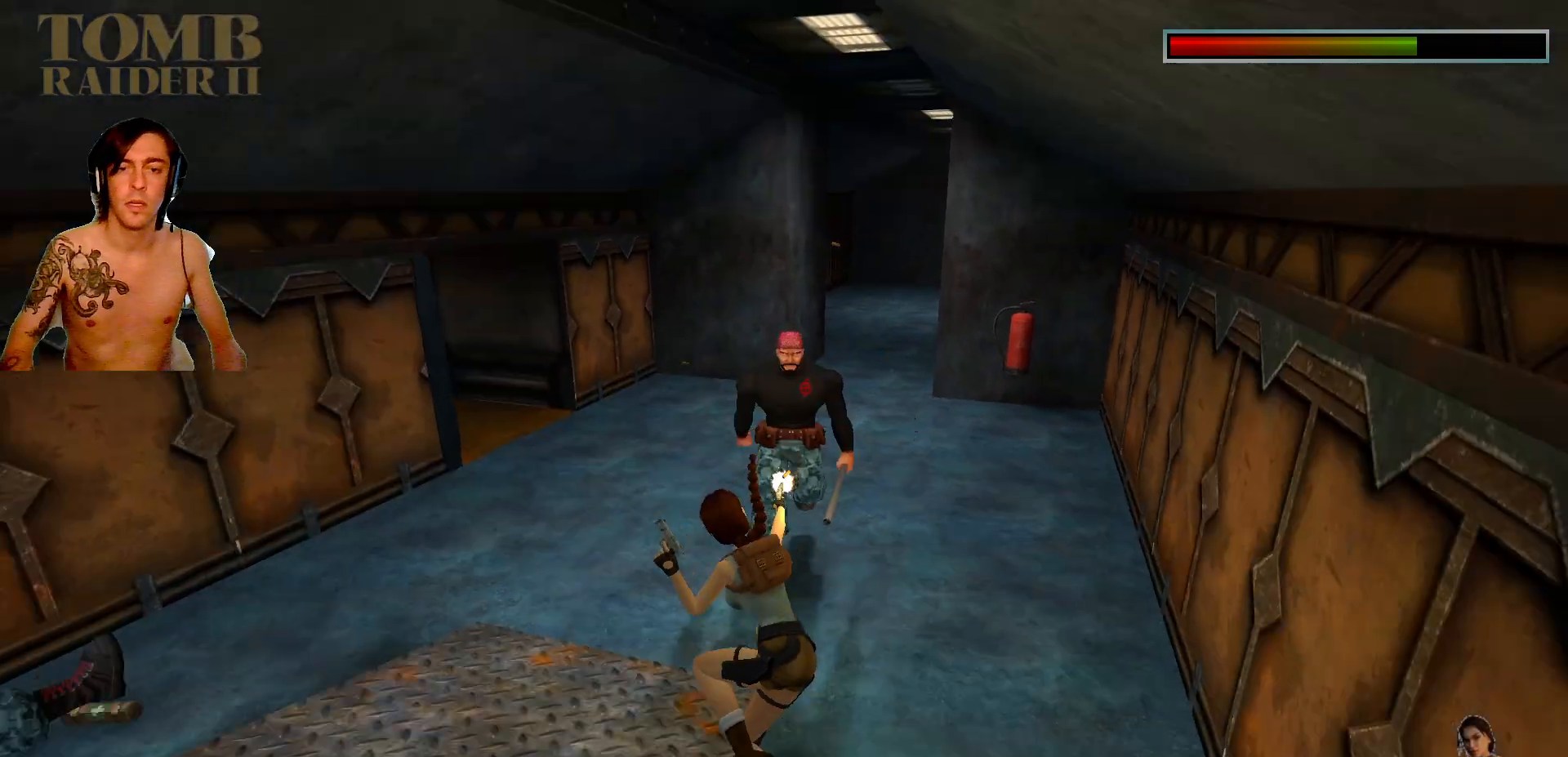
{"keys": ["ctrl_l", "down"], "events": [[34, "down", "down"], [234, "alt_l", "down"], [400, "alt_l", "up"]]}
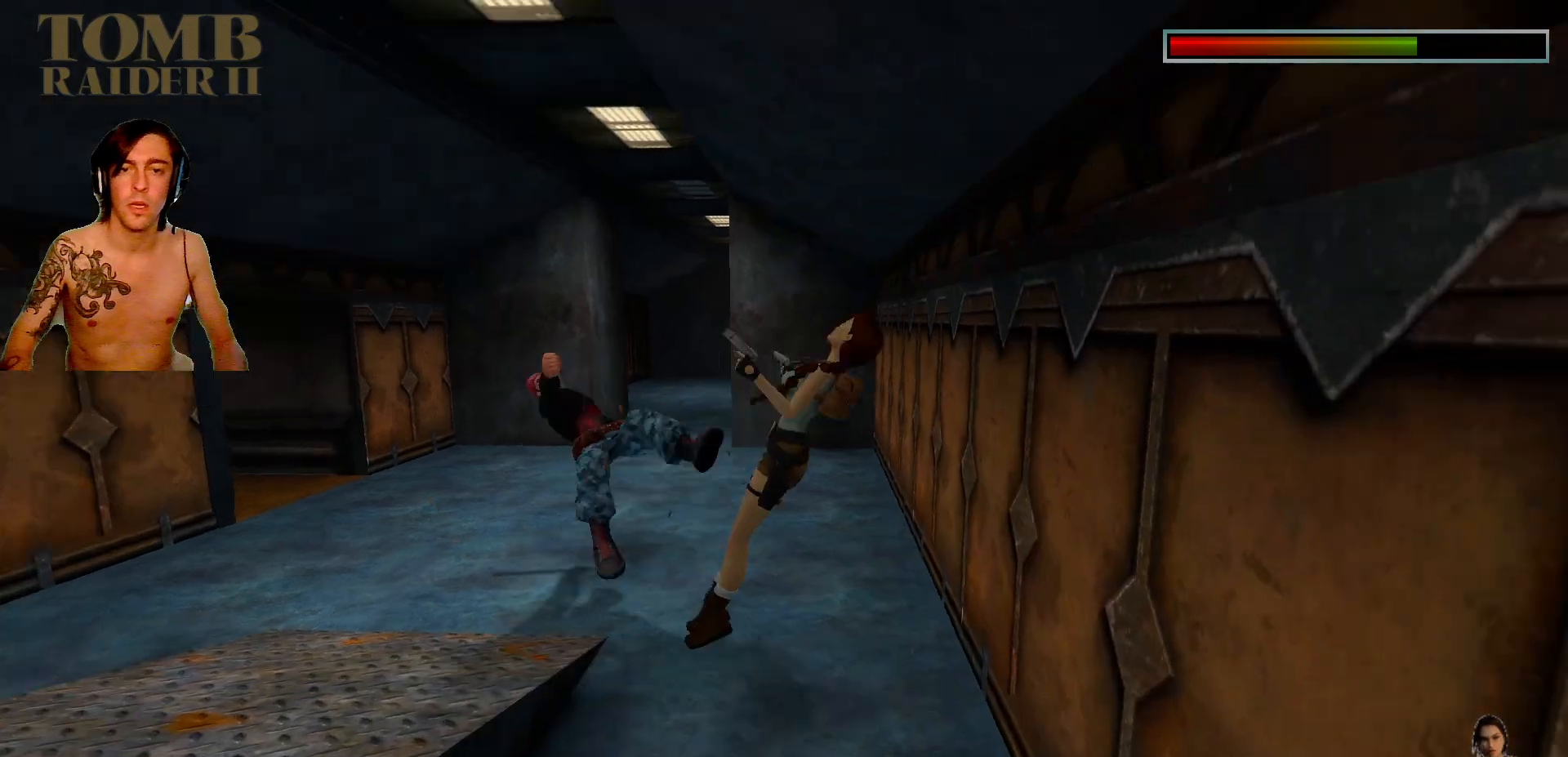
{"keys": [], "events": [[367, "down", "up"], [484, "ctrl_l", "up"]]}
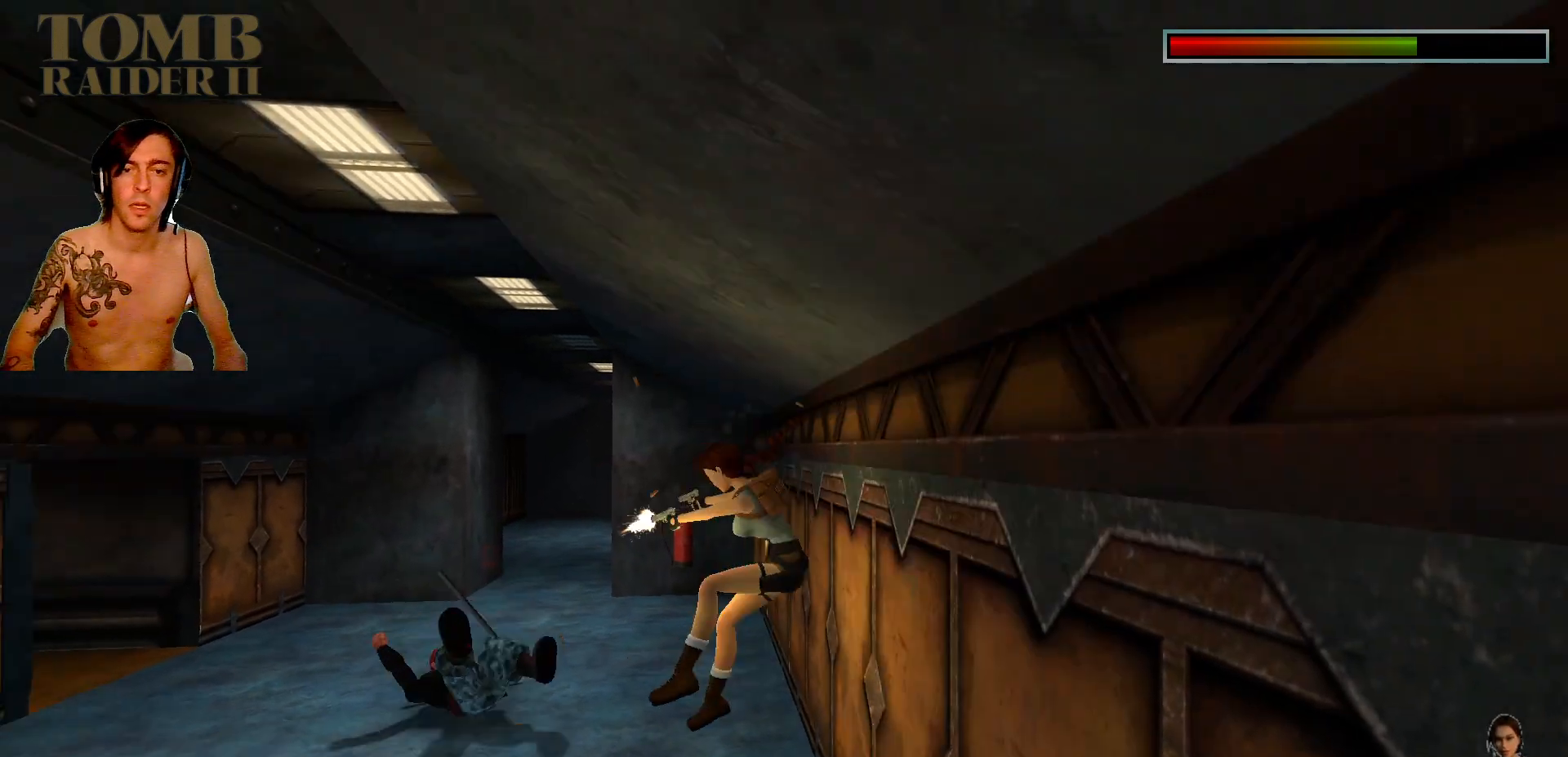
{"keys": [], "events": []}
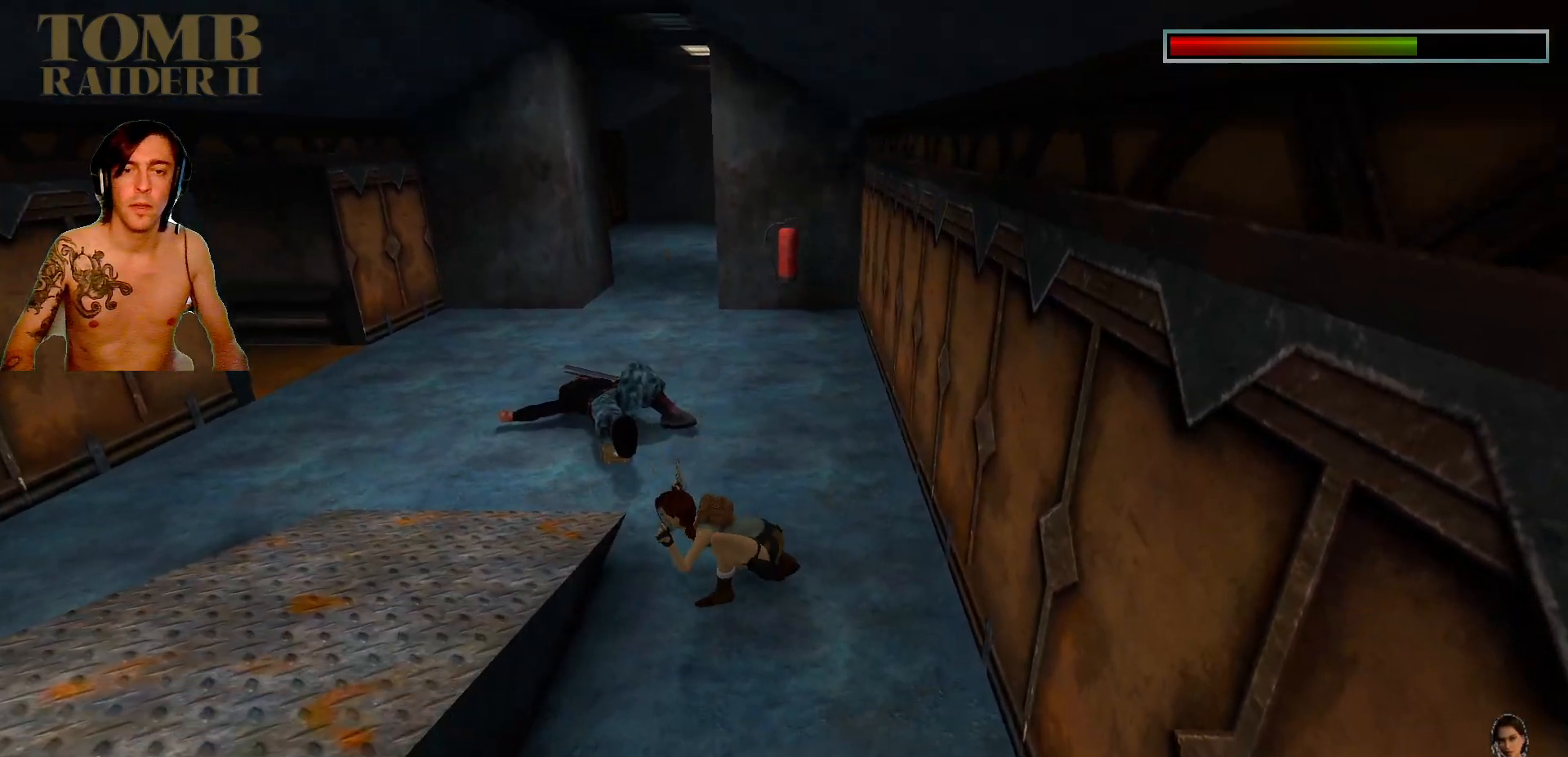
{"keys": ["right"], "events": [[350, "right", "down"]]}
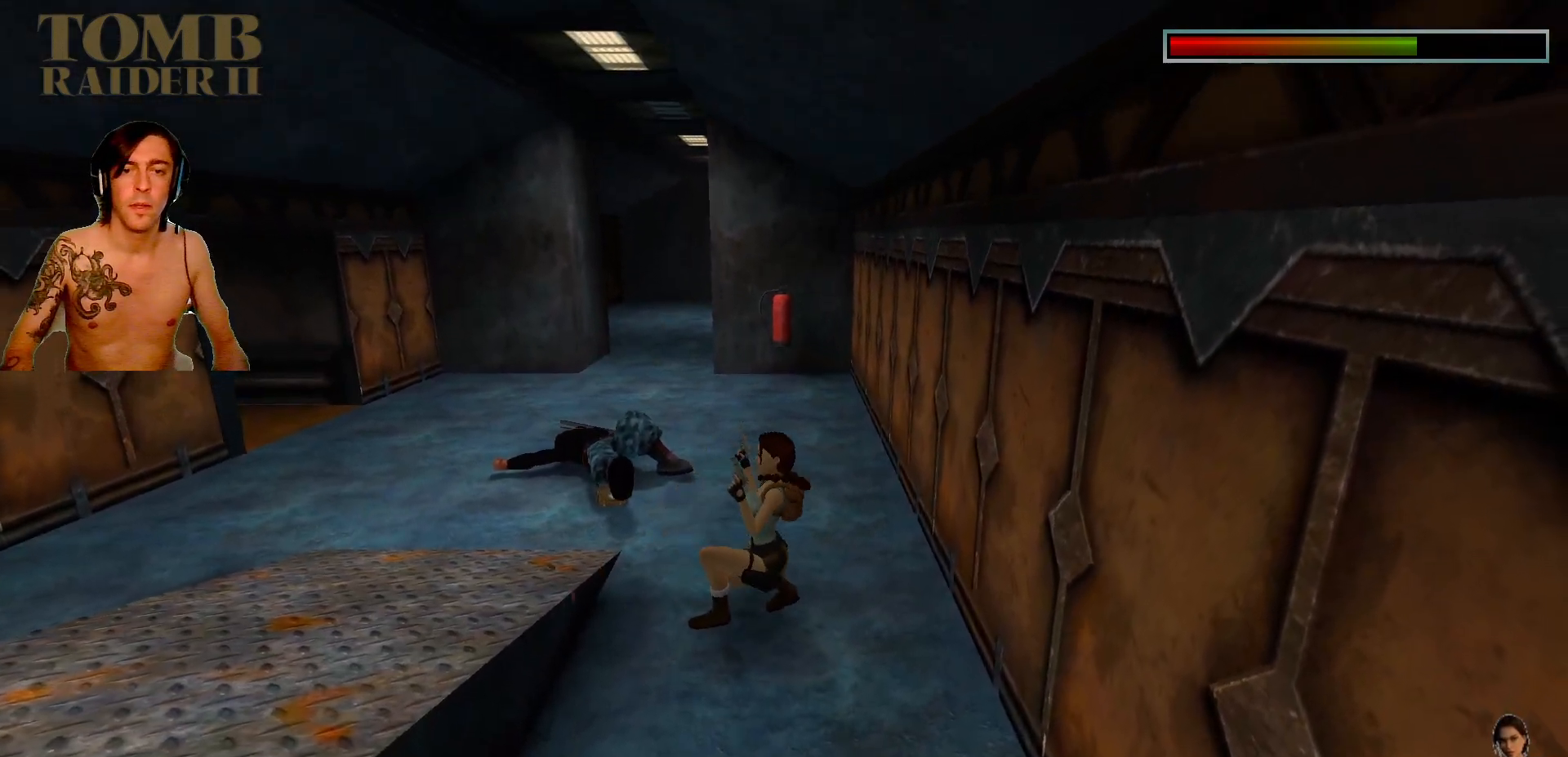
{"keys": ["right"], "events": []}
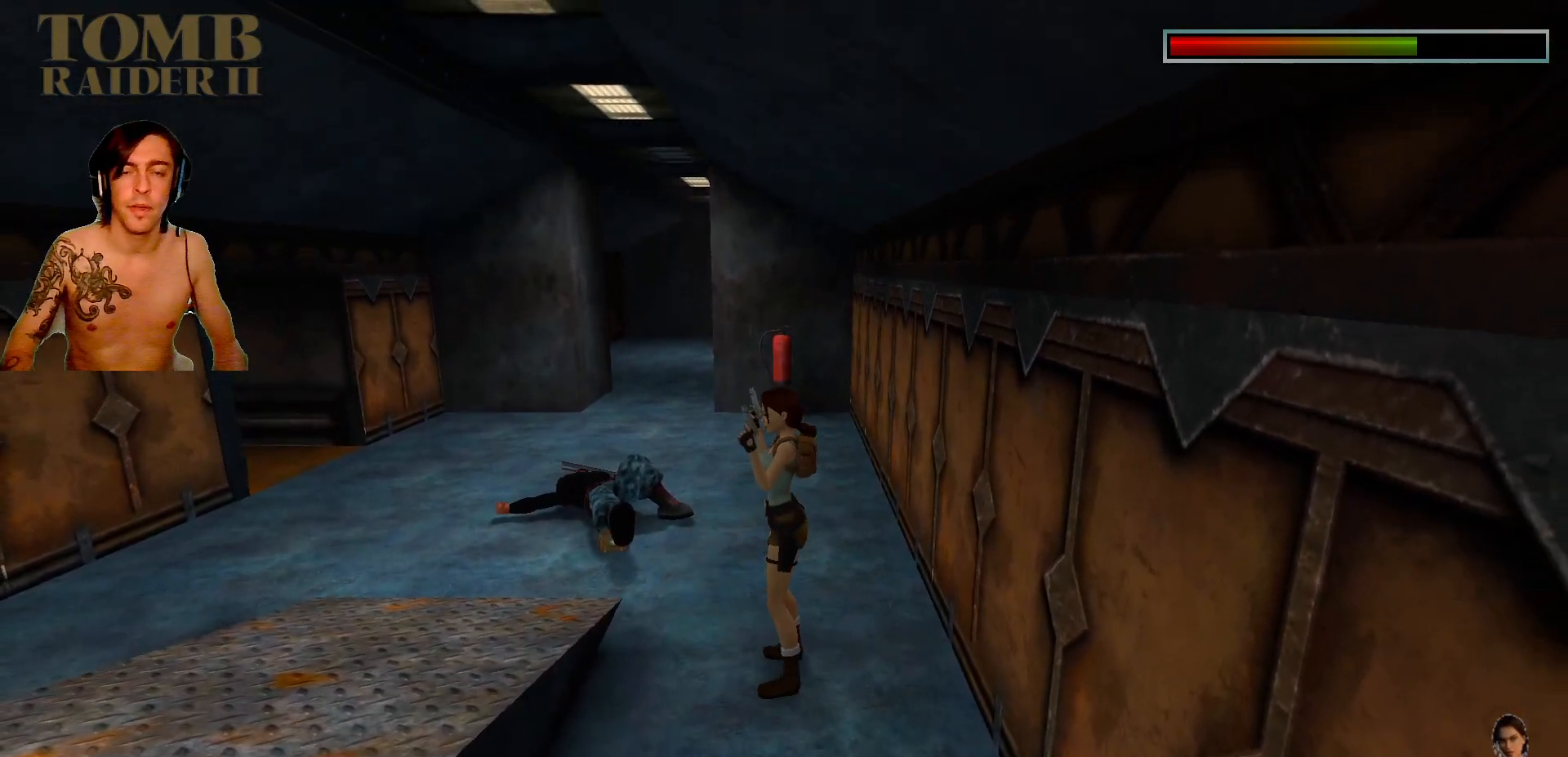
{"keys": ["up"], "events": [[284, "up", "down"], [484, "right", "up"]]}
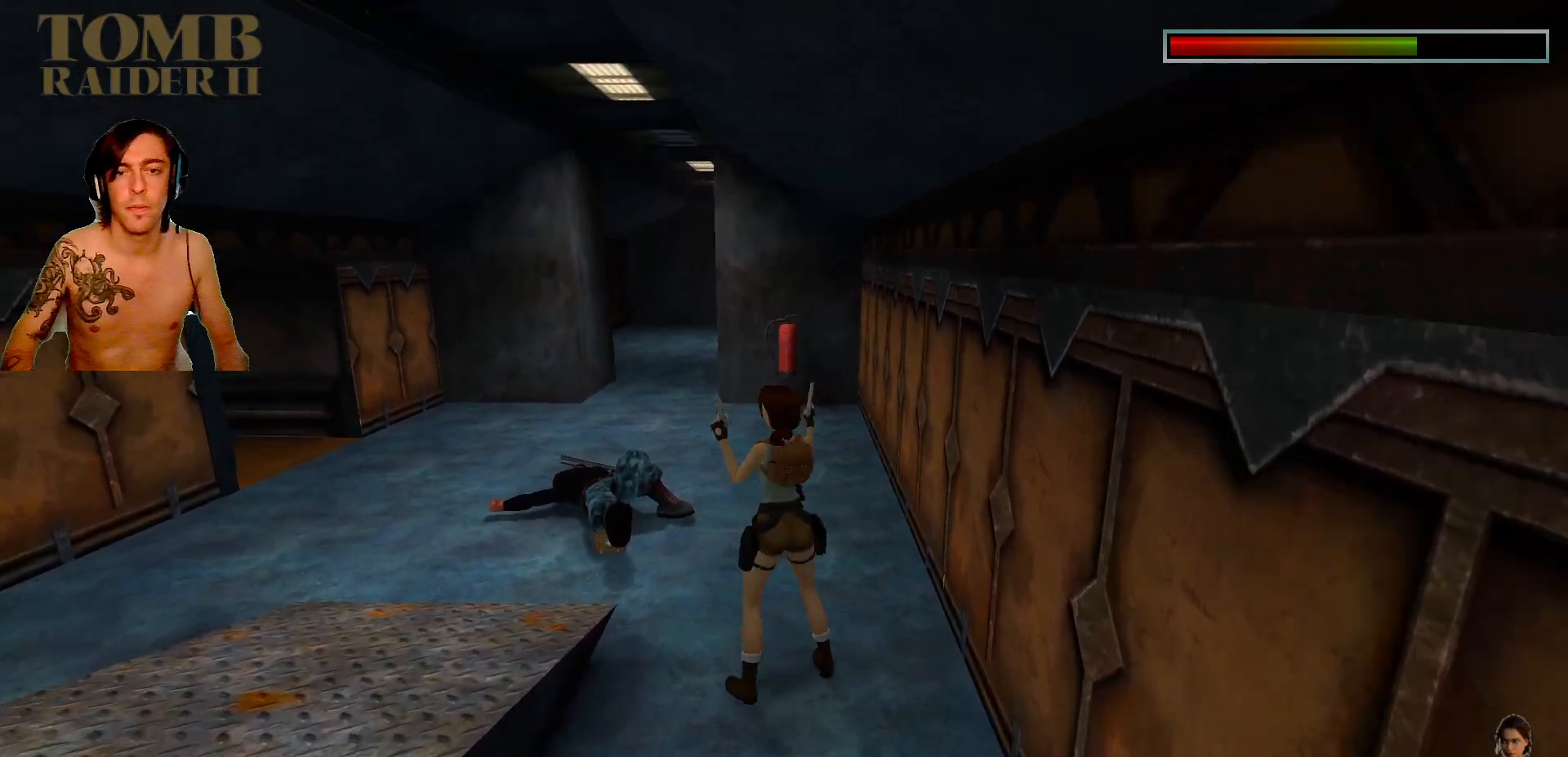
{"keys": ["left", "up"], "events": [[100, "left", "down"]]}
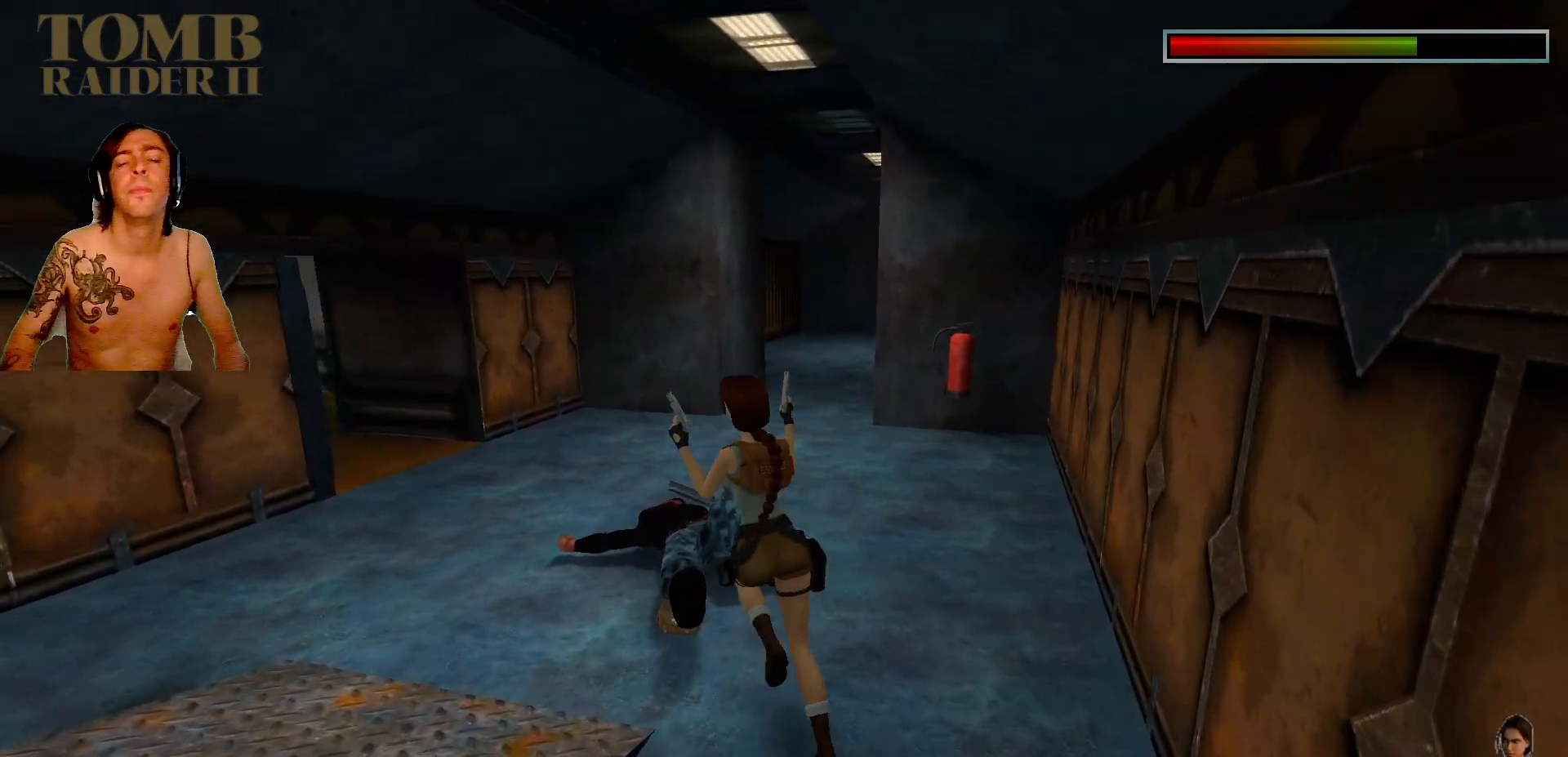
{"keys": ["up"], "events": [[84, "left", "up"], [334, "right", "down"], [400, "right", "up"]]}
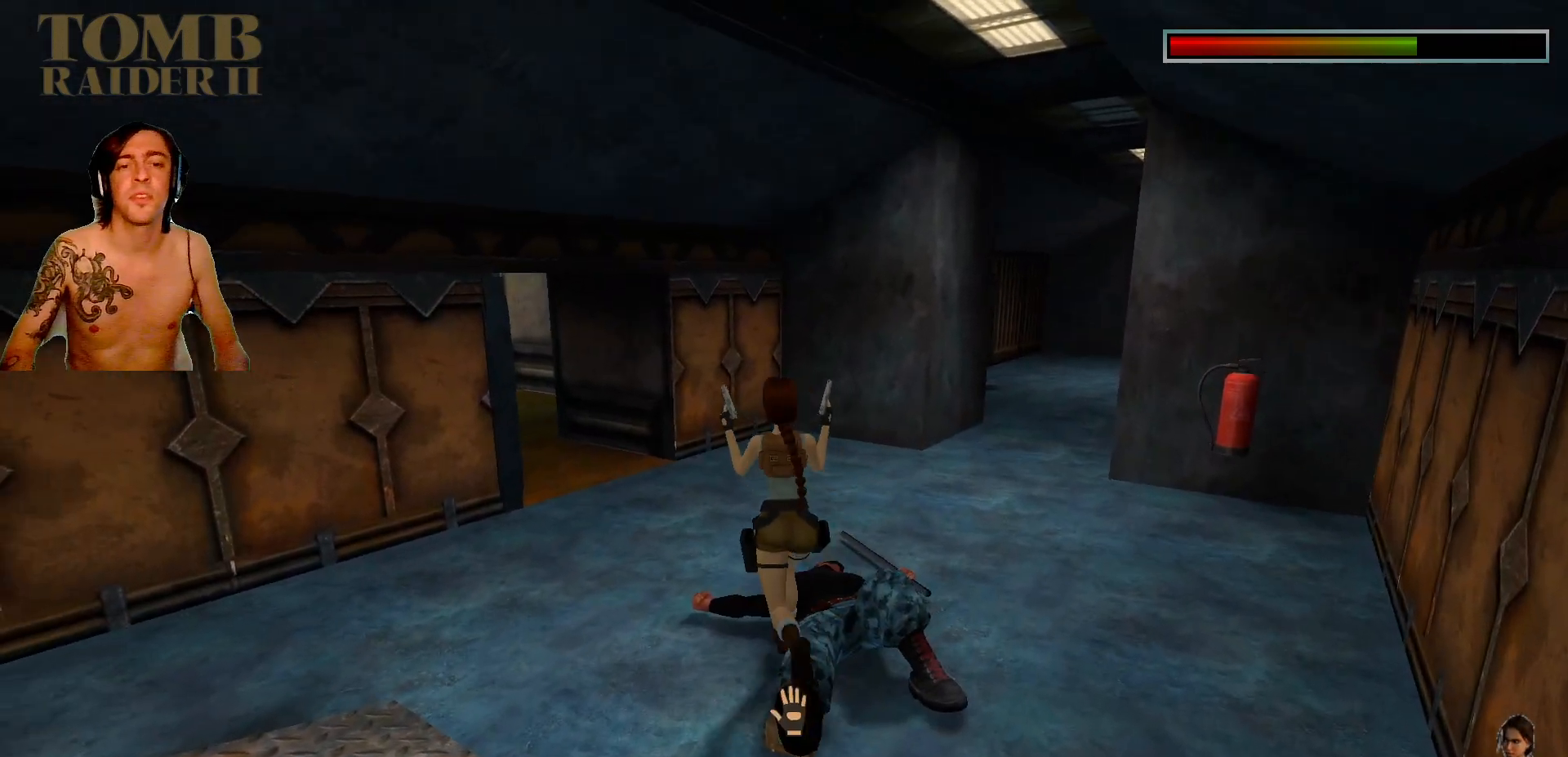
{"keys": ["left", "up"], "events": [[100, "left", "down"], [267, "left", "up"], [450, "left", "down"]]}
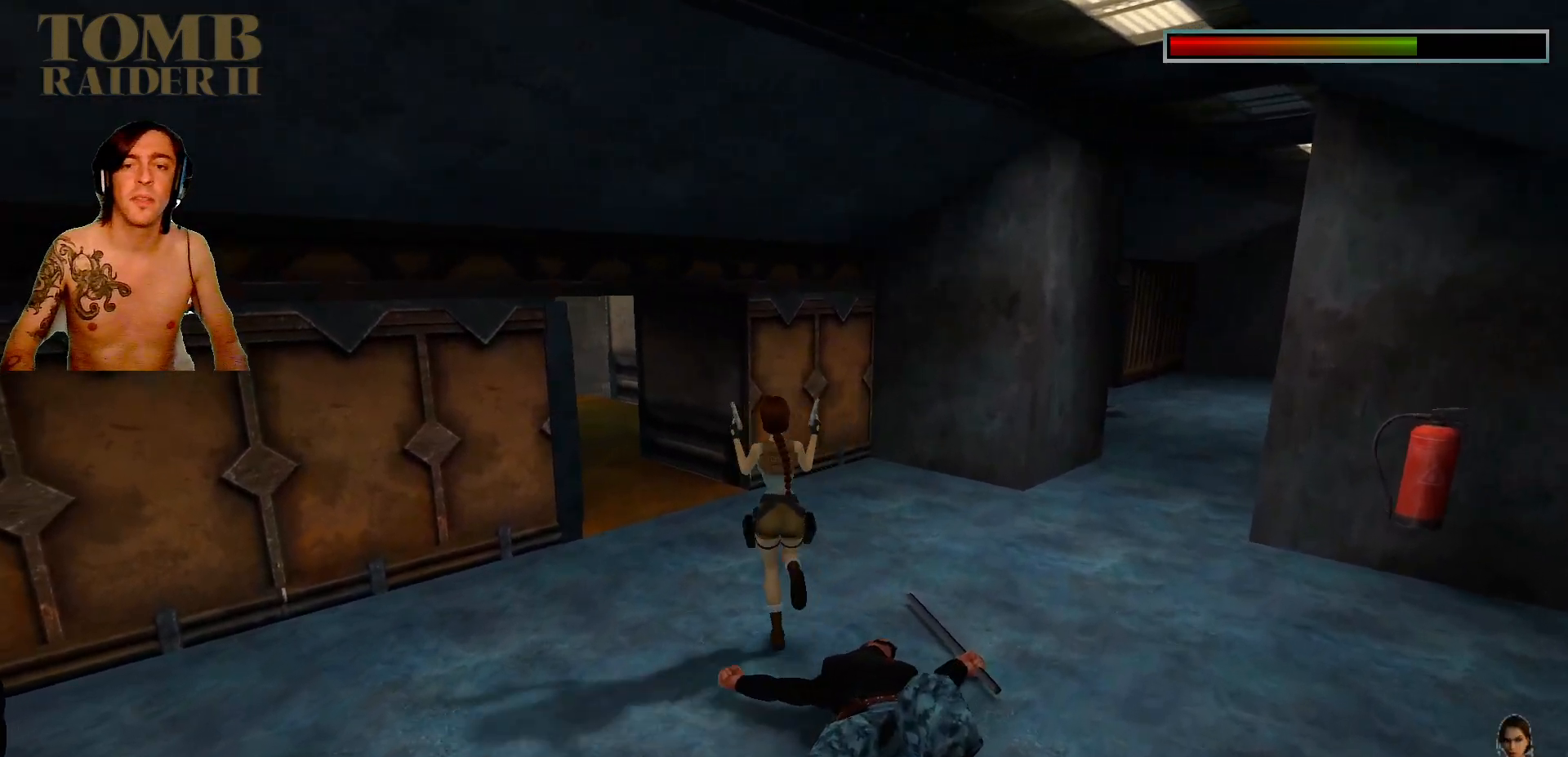
{"keys": ["up"]}
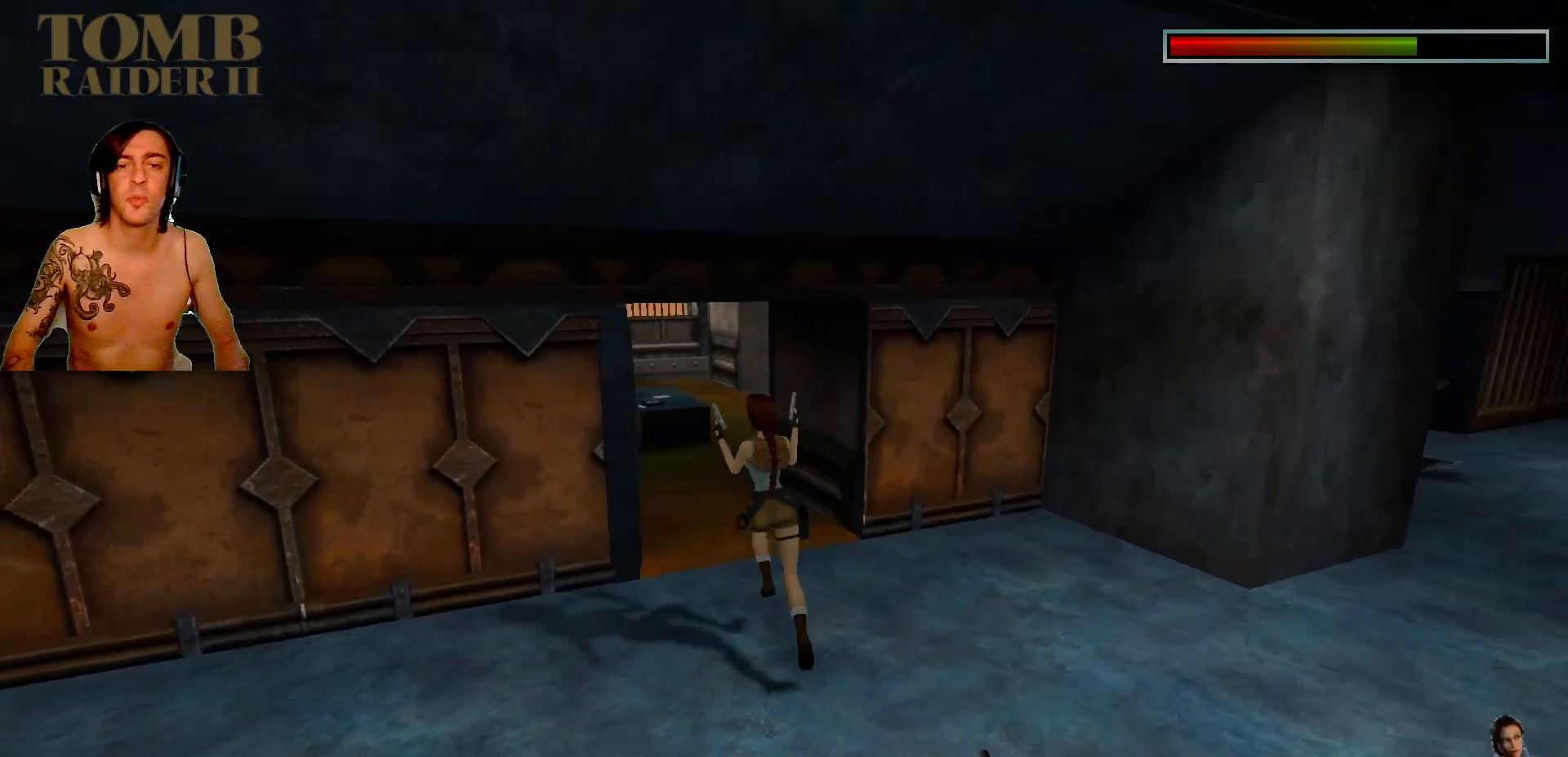
{"keys": ["left", "up"], "events": [[317, "left", "down"]]}
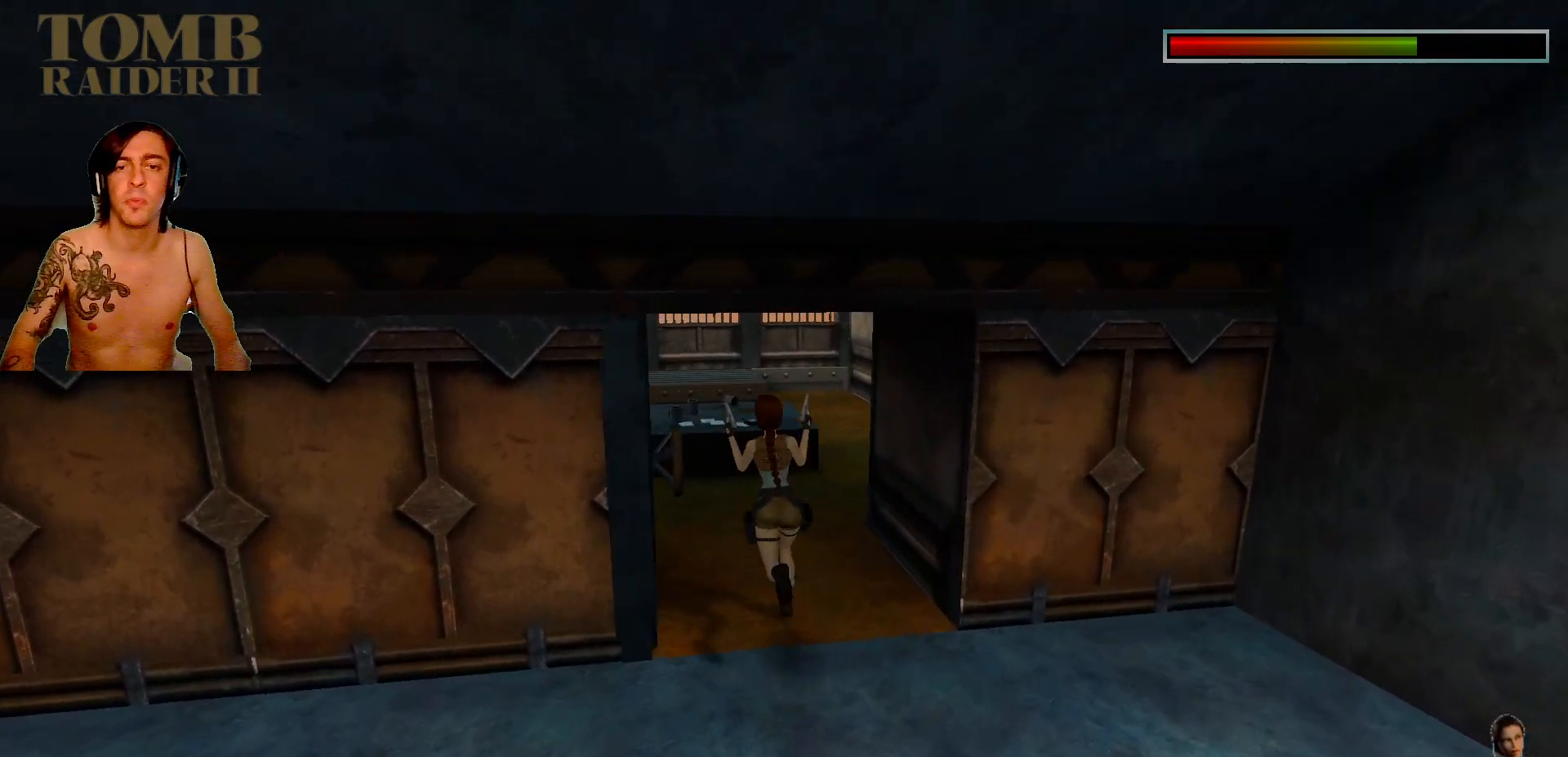
{"keys": ["up"], "events": [[400, "left", "up"]]}
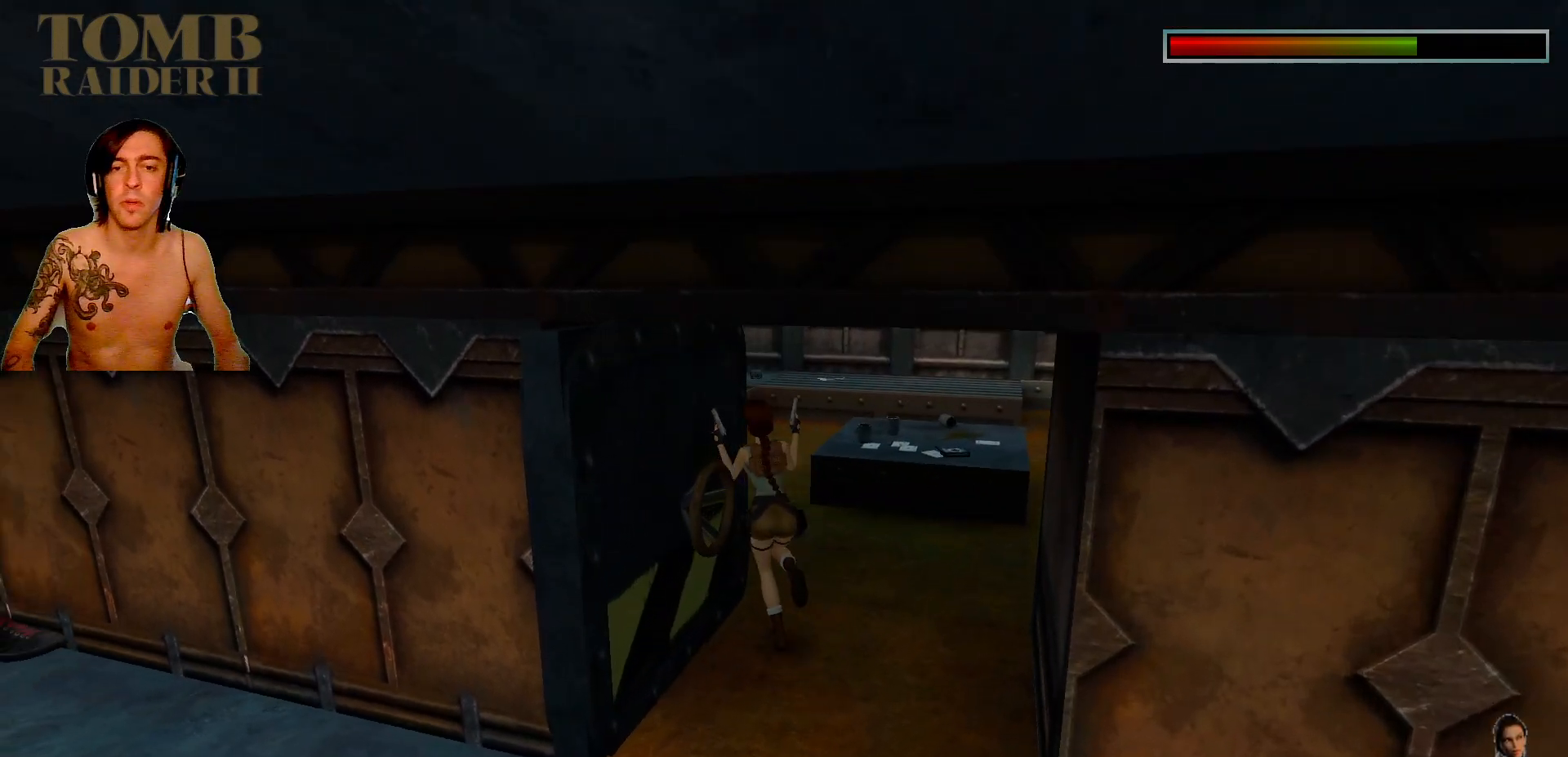
{"keys": ["up"], "events": [[100, "right", "down"], [267, "right", "up"]]}
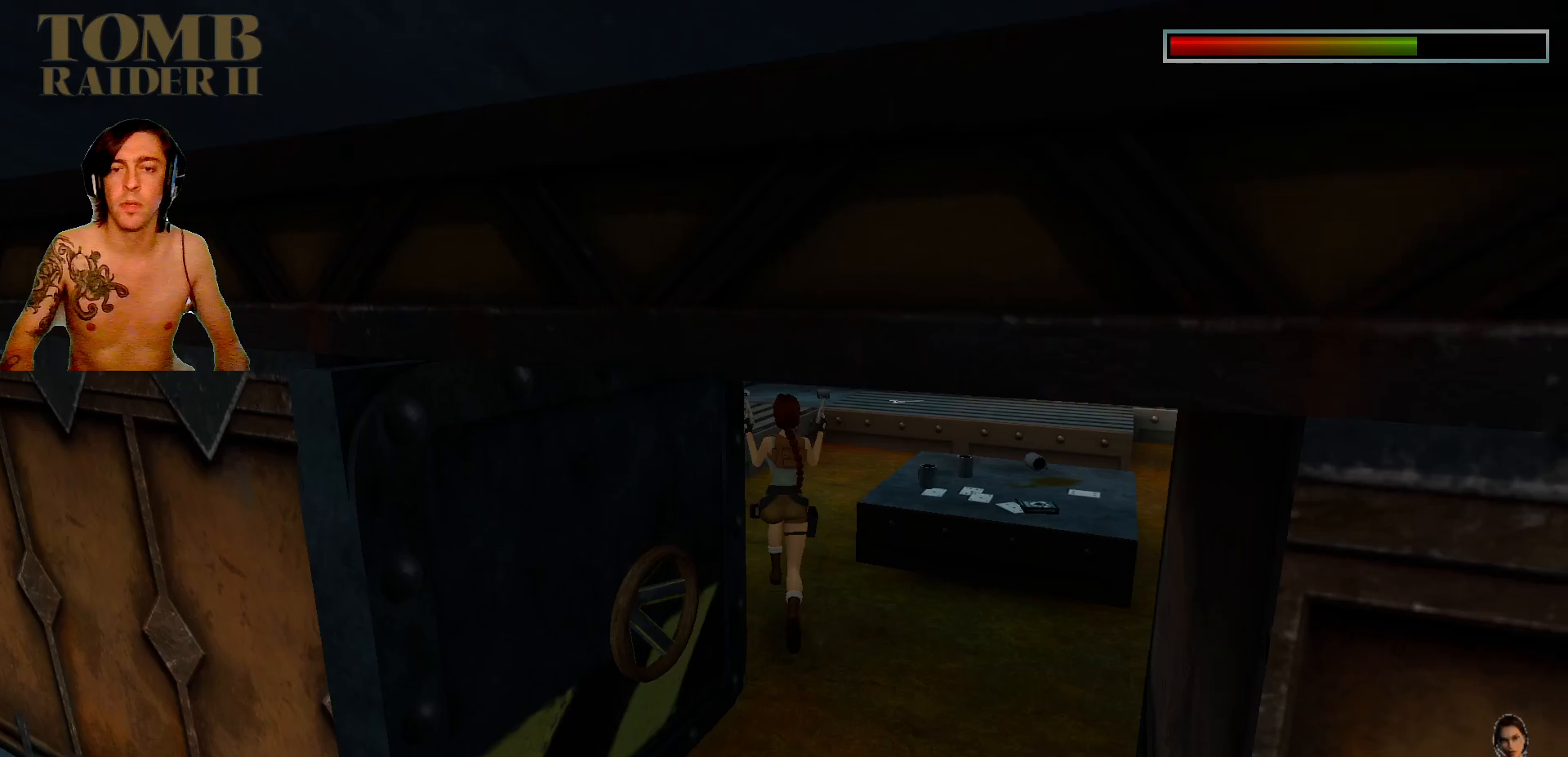
{"keys": ["space", "up"], "events": [[100, "left", "down"], [367, "left", "up"], [400, "space", "down"]]}
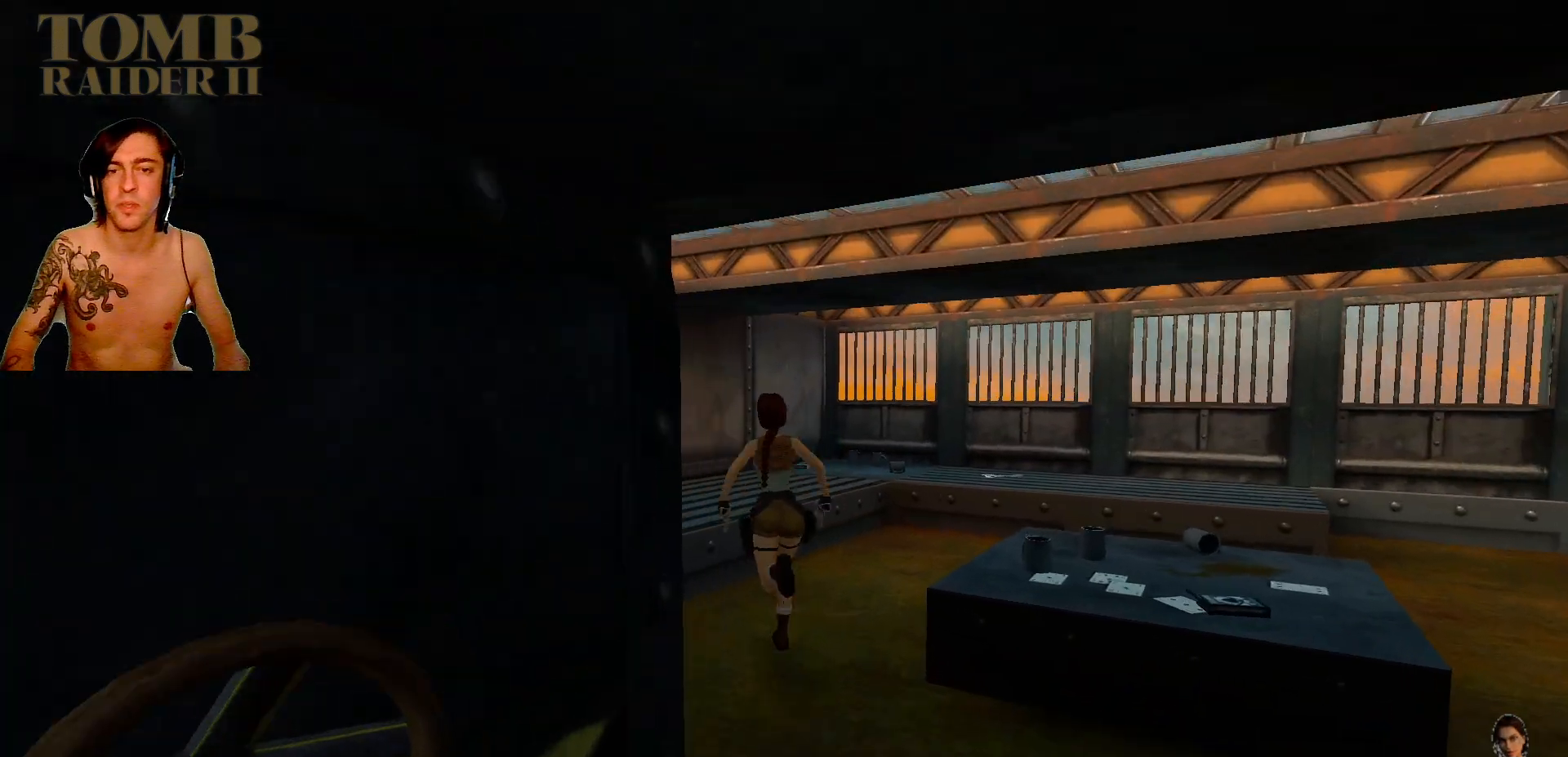
{"keys": ["right", "up"], "events": [[167, "space", "up"], [367, "right", "down"]]}
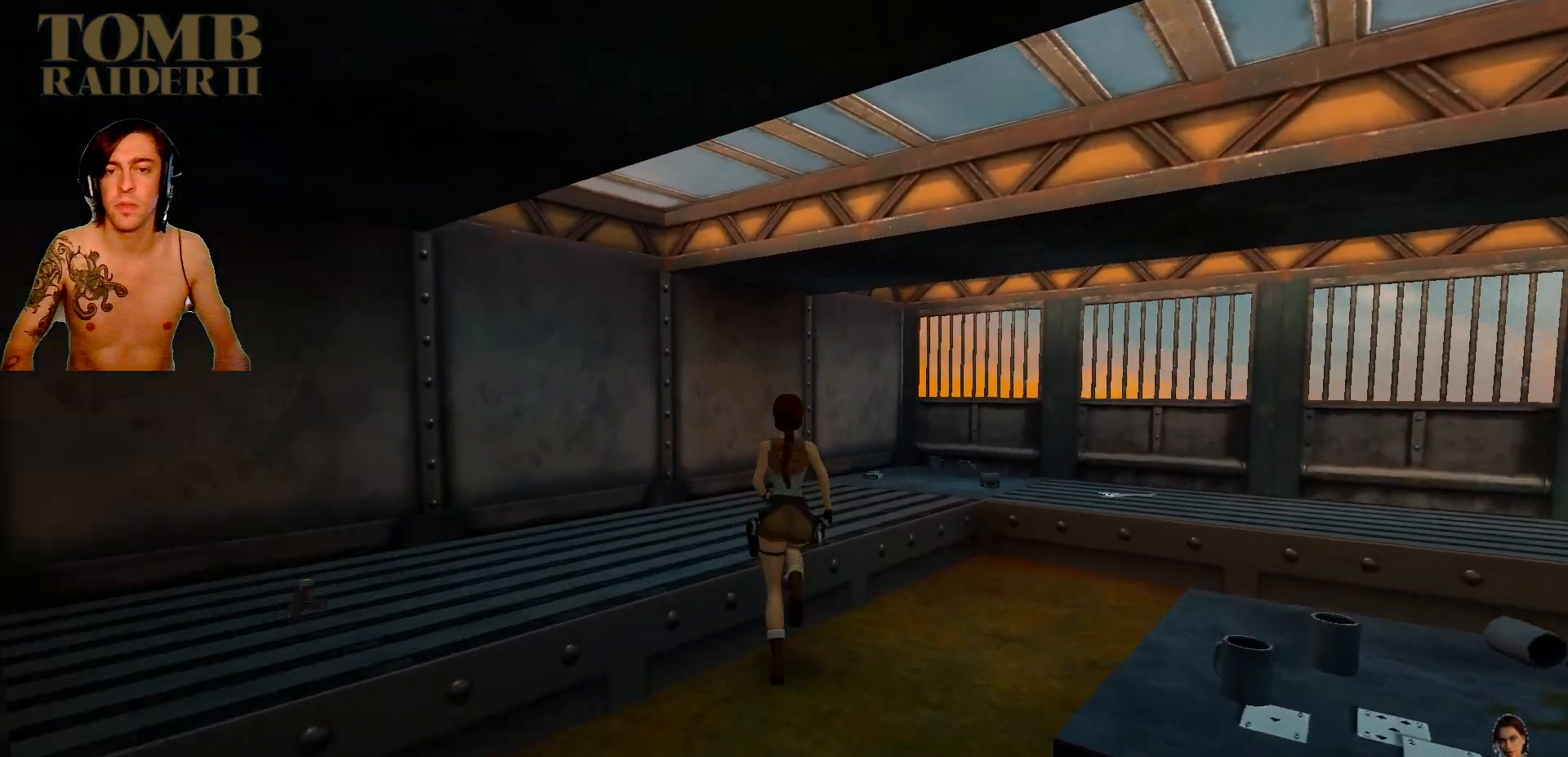
{"keys": ["right", "up"], "events": [[267, "right", "up"], [450, "right", "down"]]}
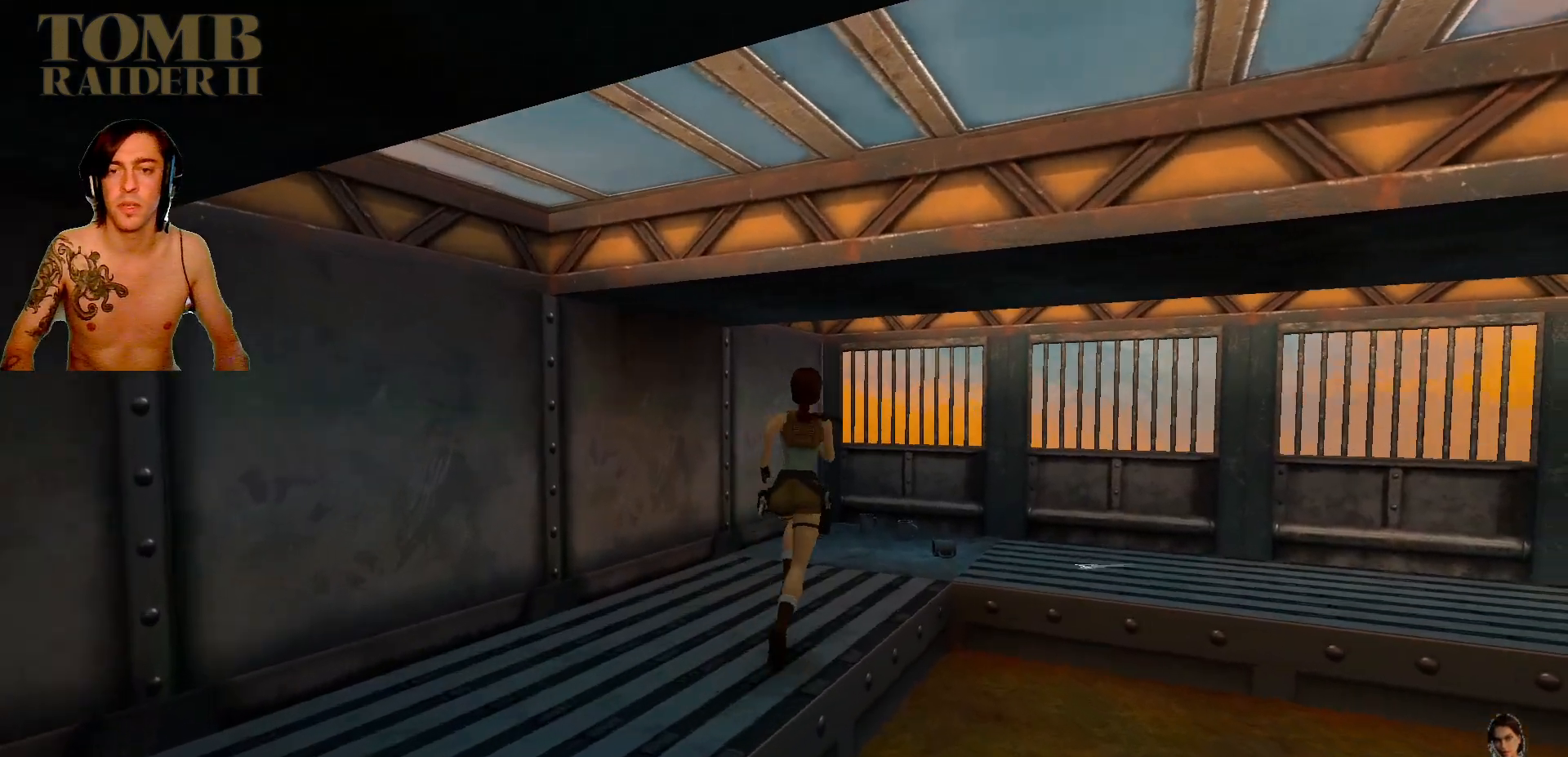
{"keys": ["right", "up"], "events": [[167, "right", "up"], [317, "right", "down"]]}
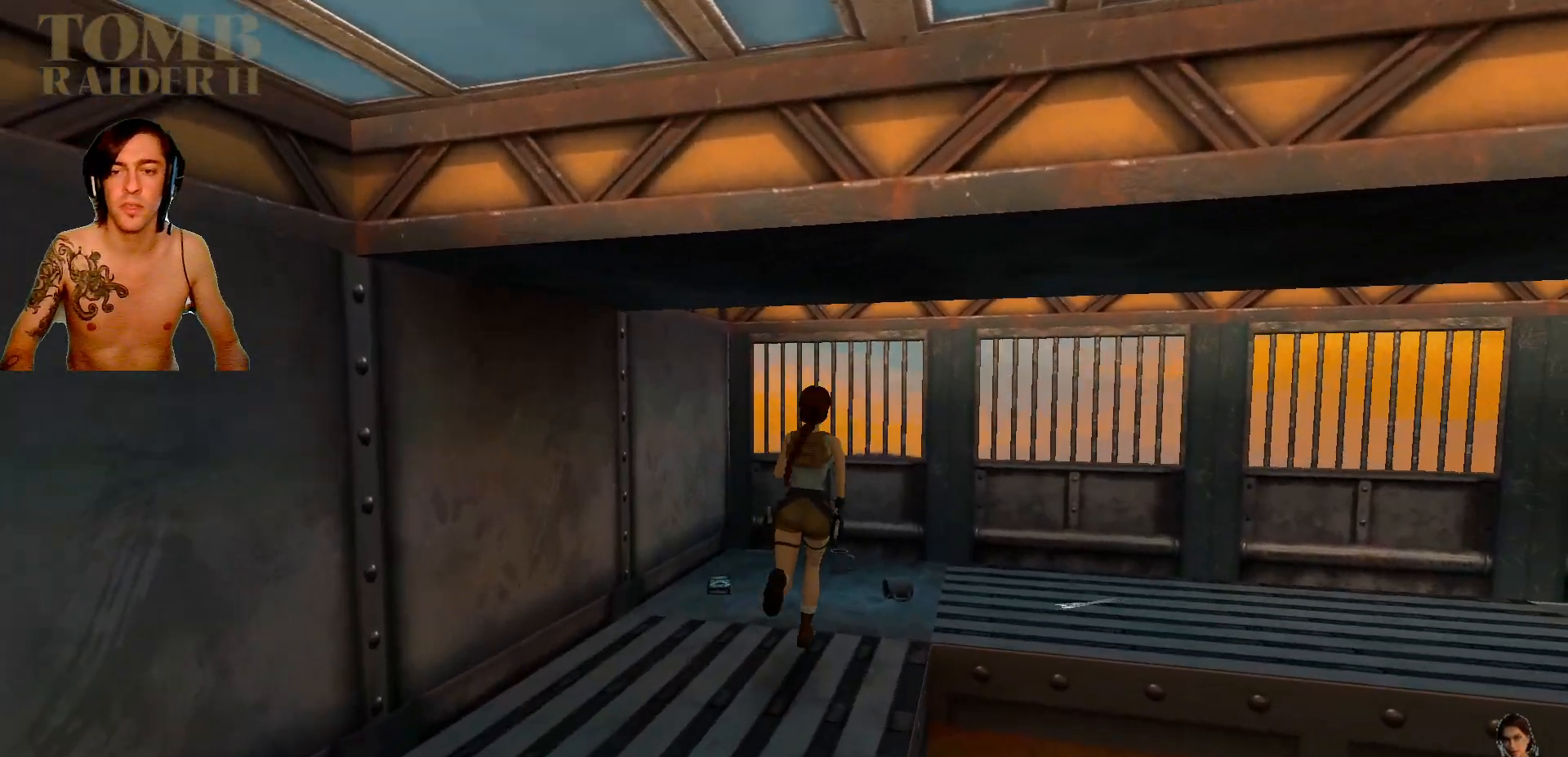
{"keys": ["right", "up"], "events": []}
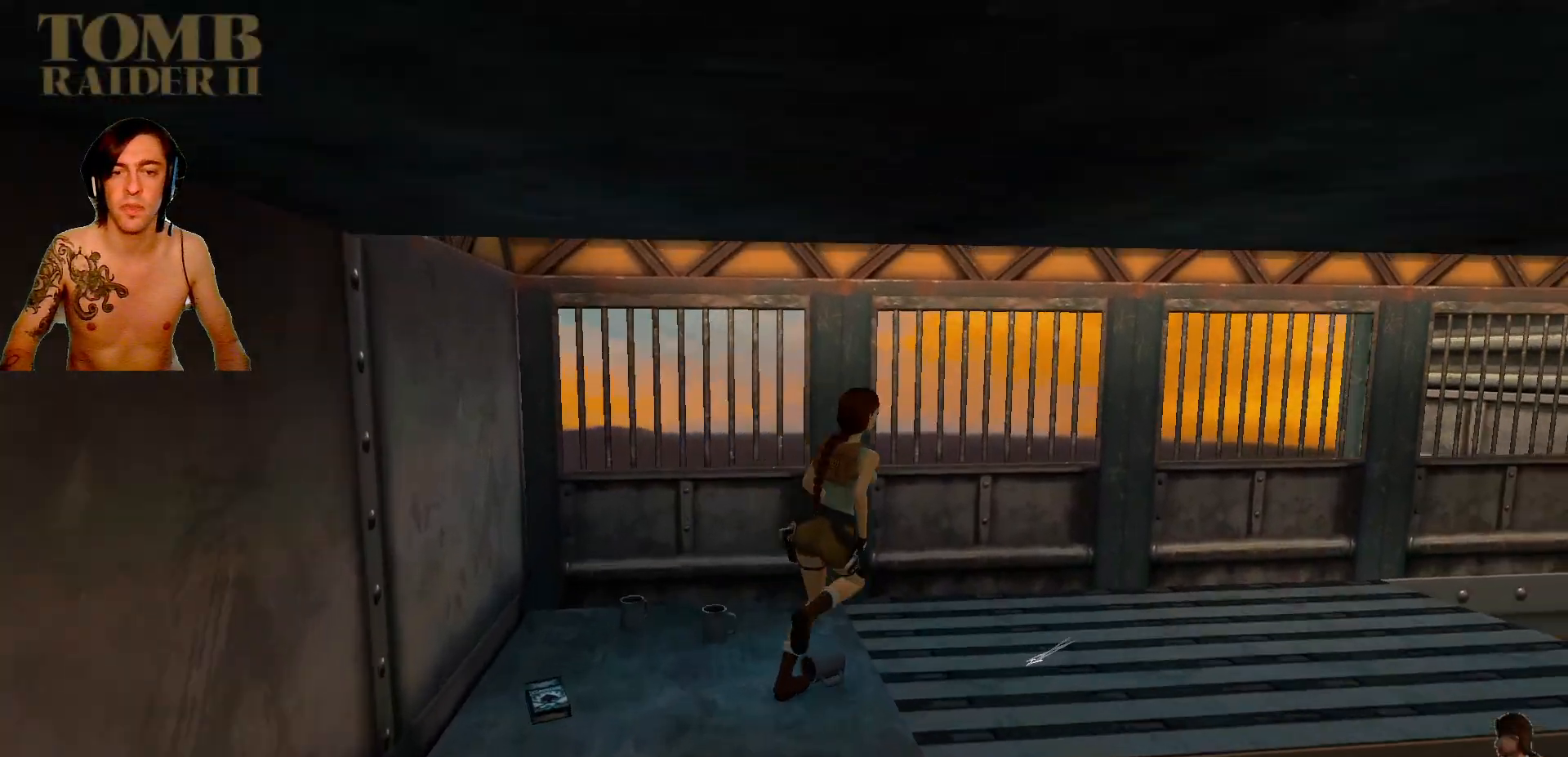
{"keys": [], "events": [[117, "right", "up"], [117, "up", "up"]]}
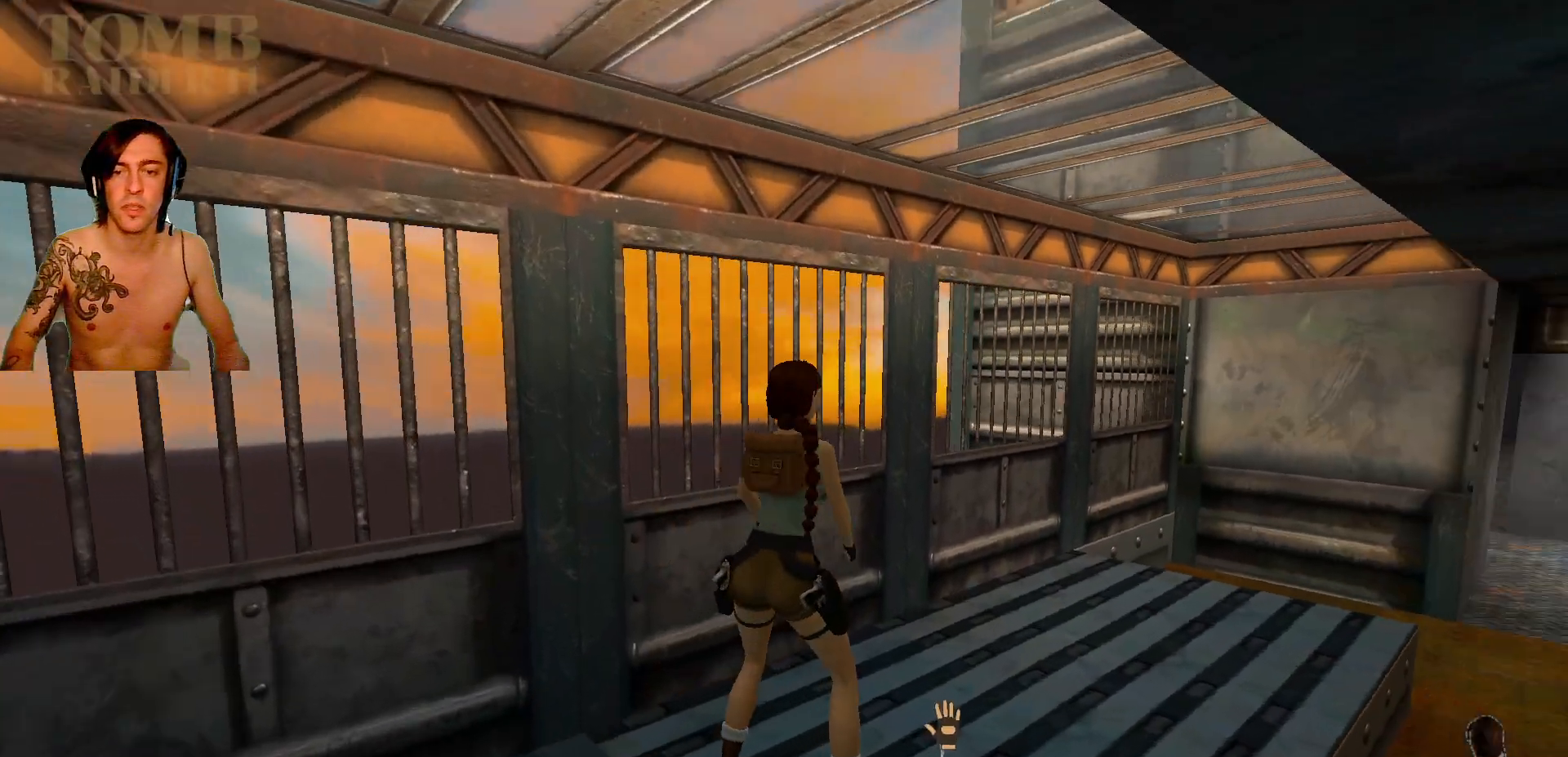
{"keys": ["ctrl_l"], "events": [[134, "right", "down"], [317, "right", "up"], [350, "ctrl_l", "down"]]}
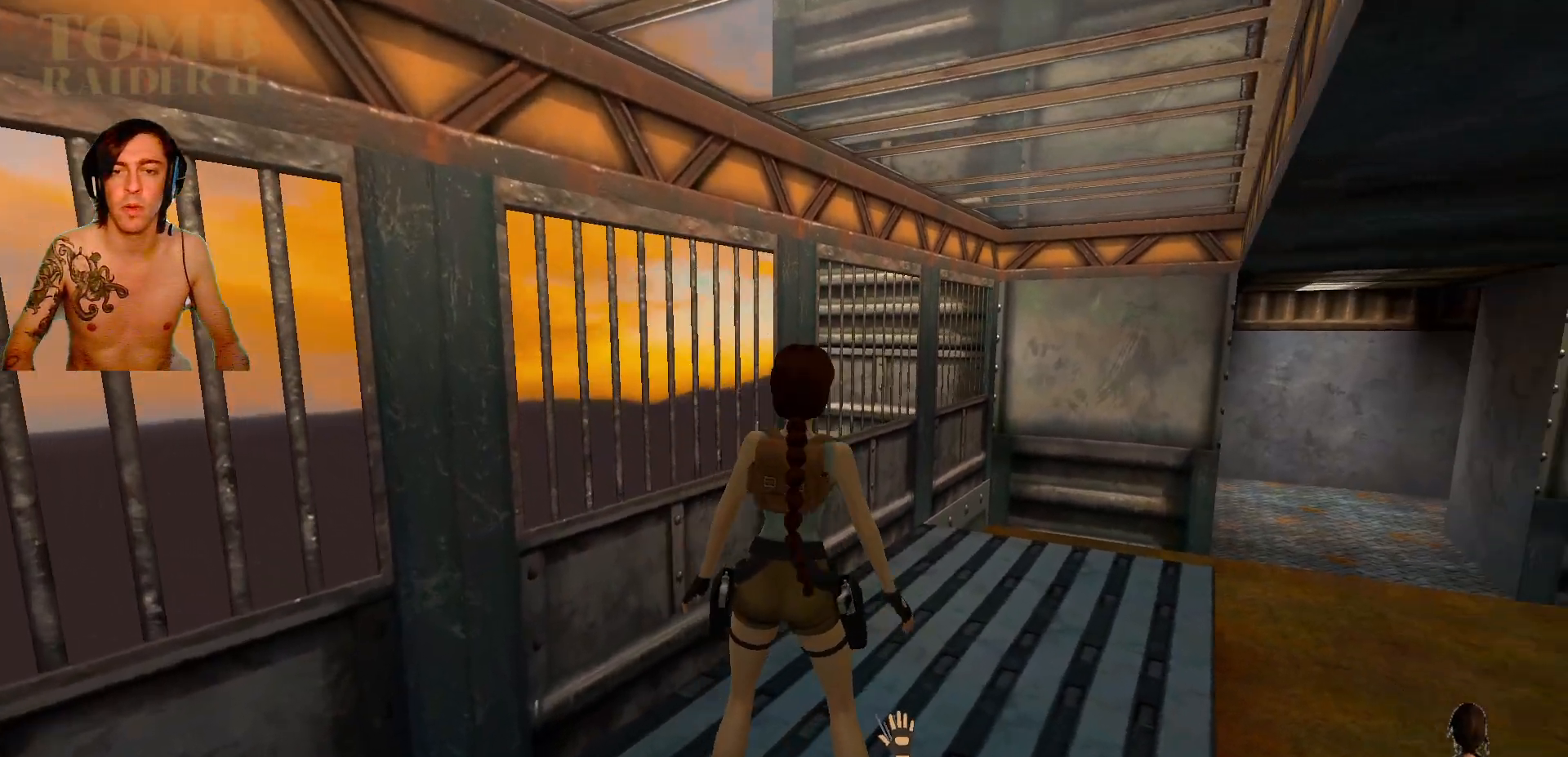
{"keys": [], "events": [[300, "ctrl_l", "up"]]}
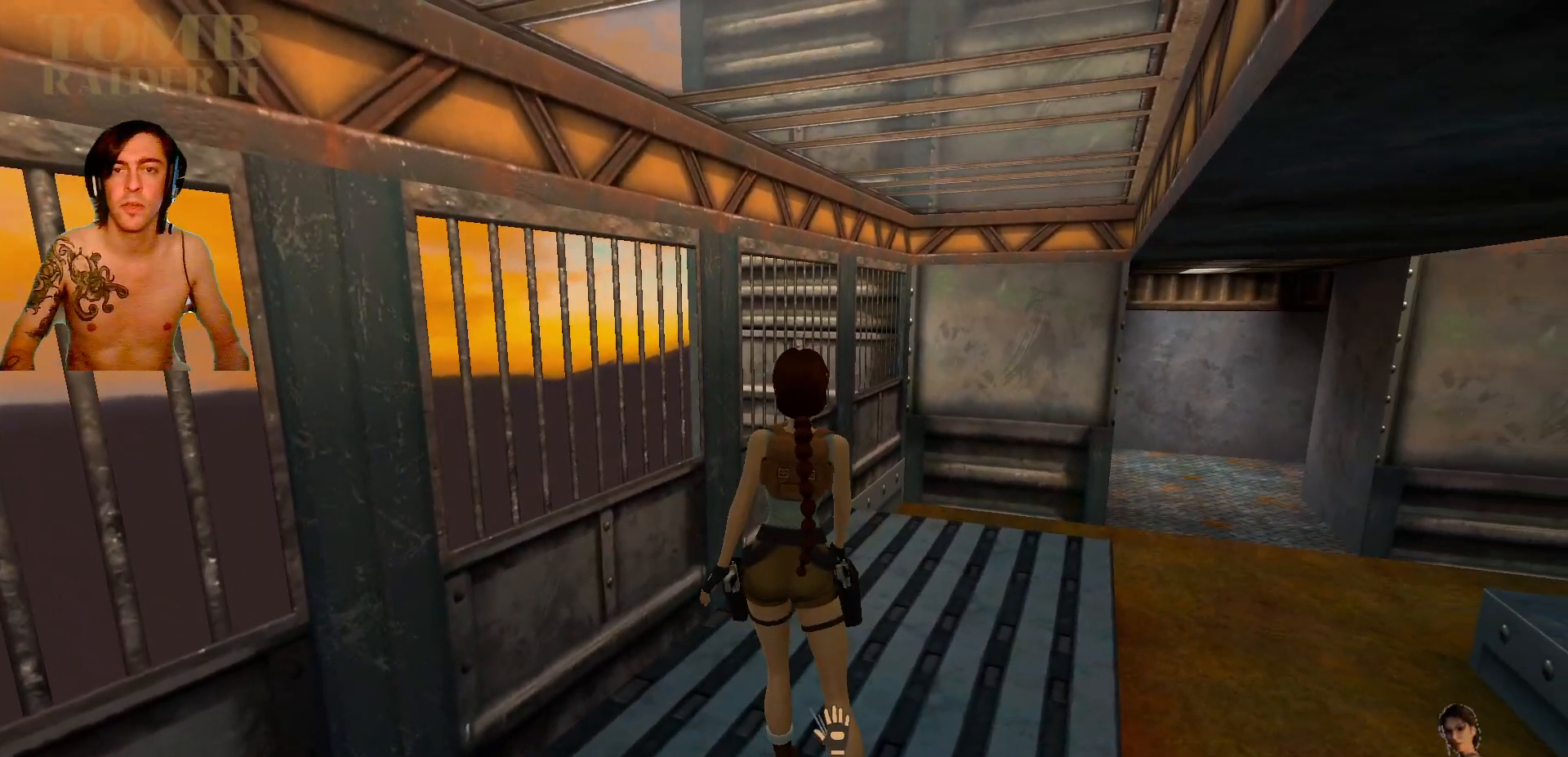
{"keys": ["ctrl_l"], "events": [[50, "ctrl_l", "down"], [284, "ctrl_l", "up"], [484, "ctrl_l", "down"]]}